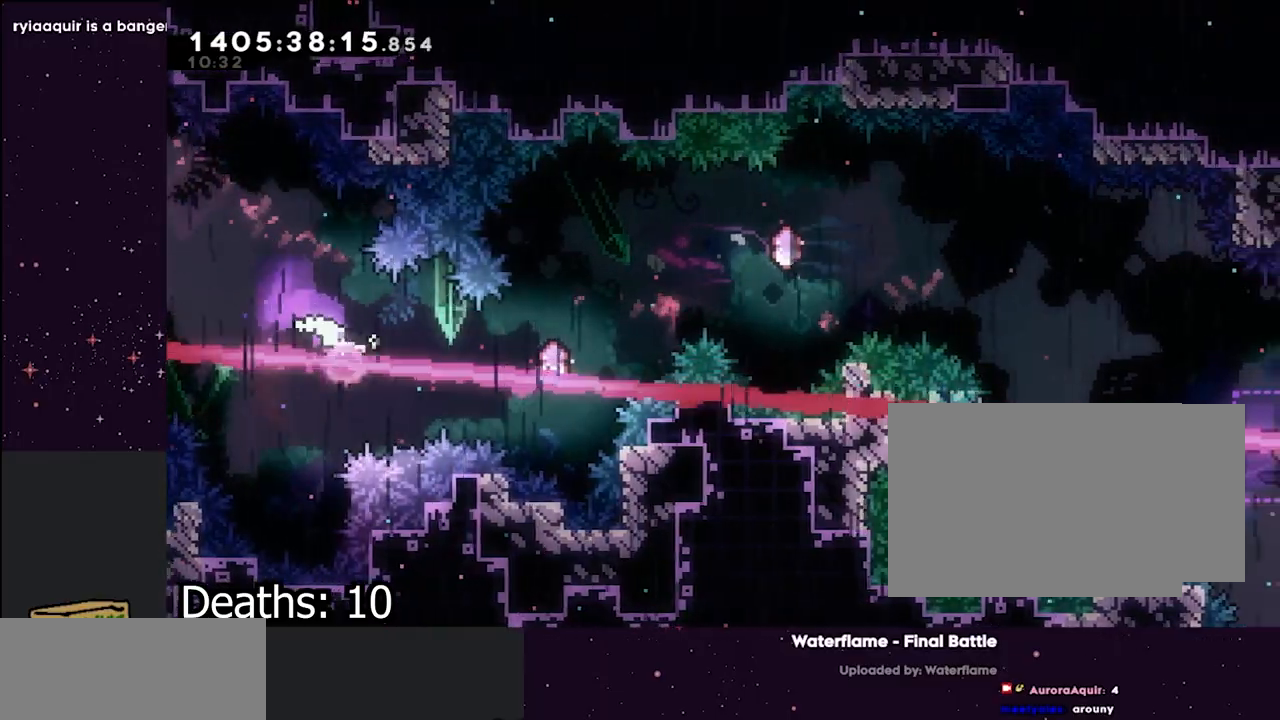
Gameplay with a controller (Nintendo layout); each line is a JSON object with the inputs held at the frame after it (dt_ms = milliseconds from this image to that frame). "events" lists button and stick changes between this image and that frame as [ms after this image, input, new state], when the widget could be followed in between. Not read: HOME L3 R3.
{"dt_ms": 500, "buttons": ["Y"], "left_stick": "up-right", "right_stick": "center"}
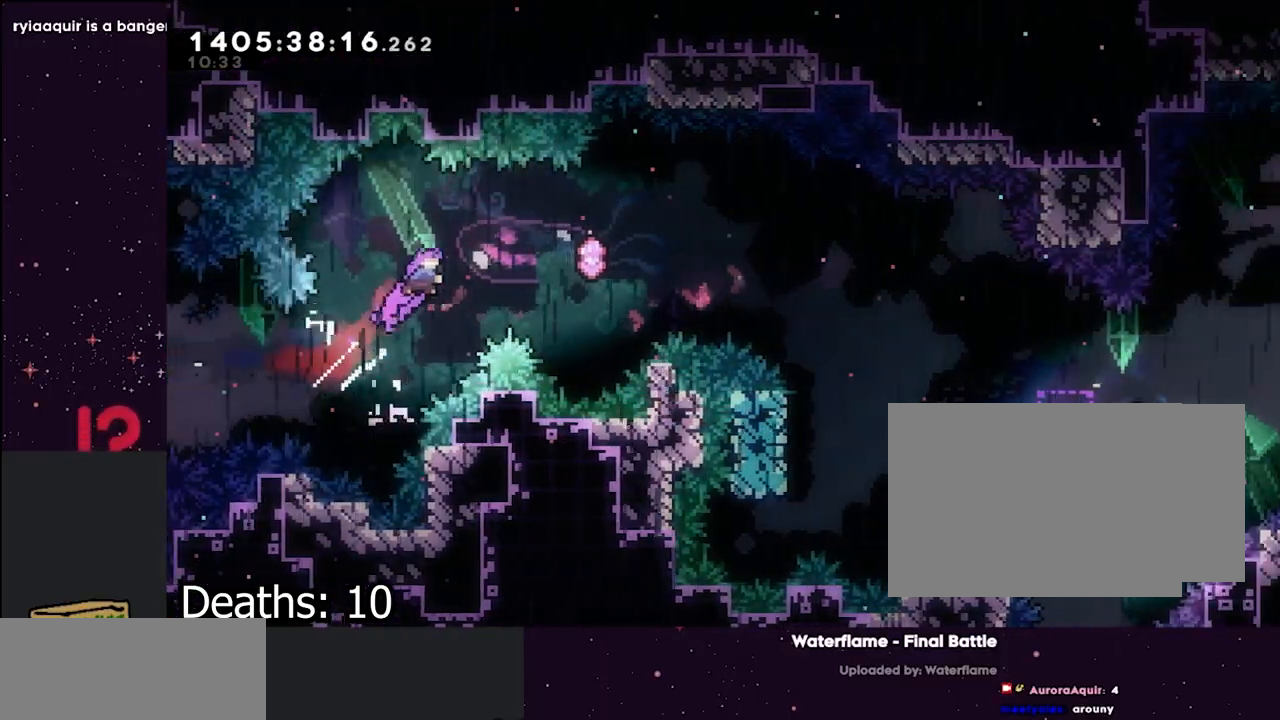
{"dt_ms": 500, "buttons": ["Y"], "left_stick": "right", "right_stick": "center"}
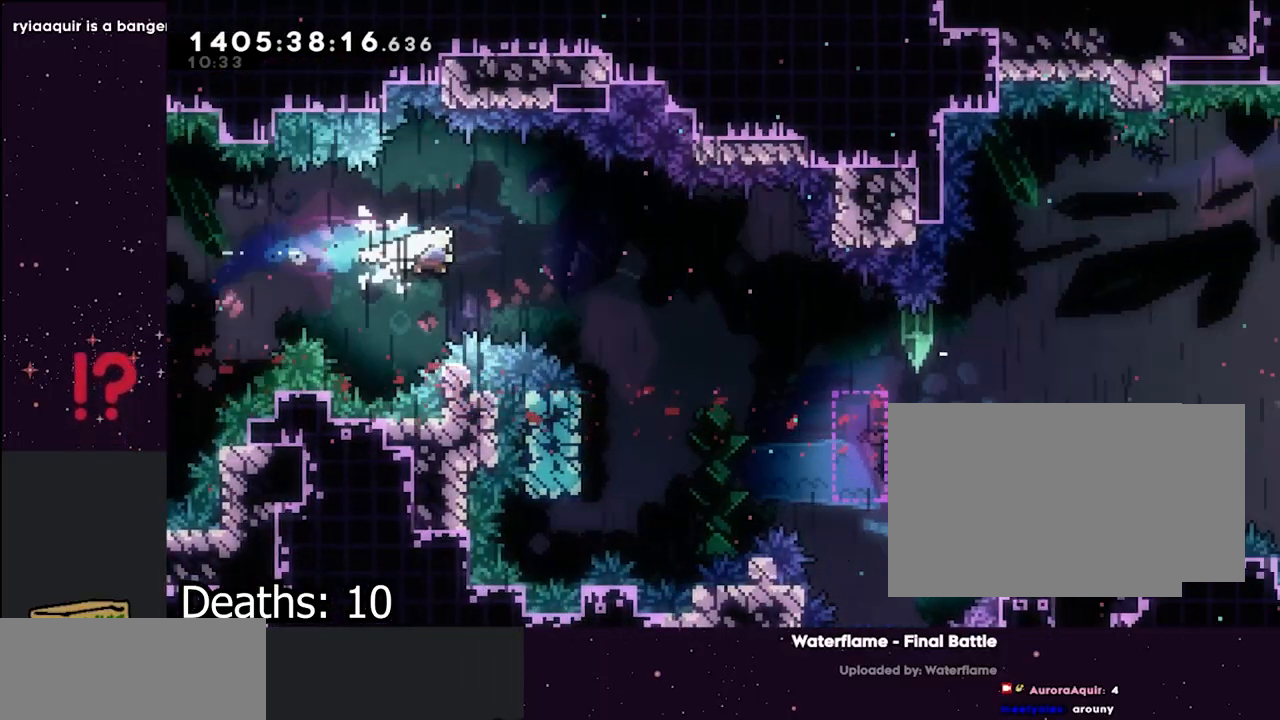
{"dt_ms": 1000, "buttons": [], "left_stick": "center", "right_stick": "center", "events": [[183, "Y", "up"], [717, "Y", "down"], [917, "Y", "up"], [1000, "left_stick", "center"]]}
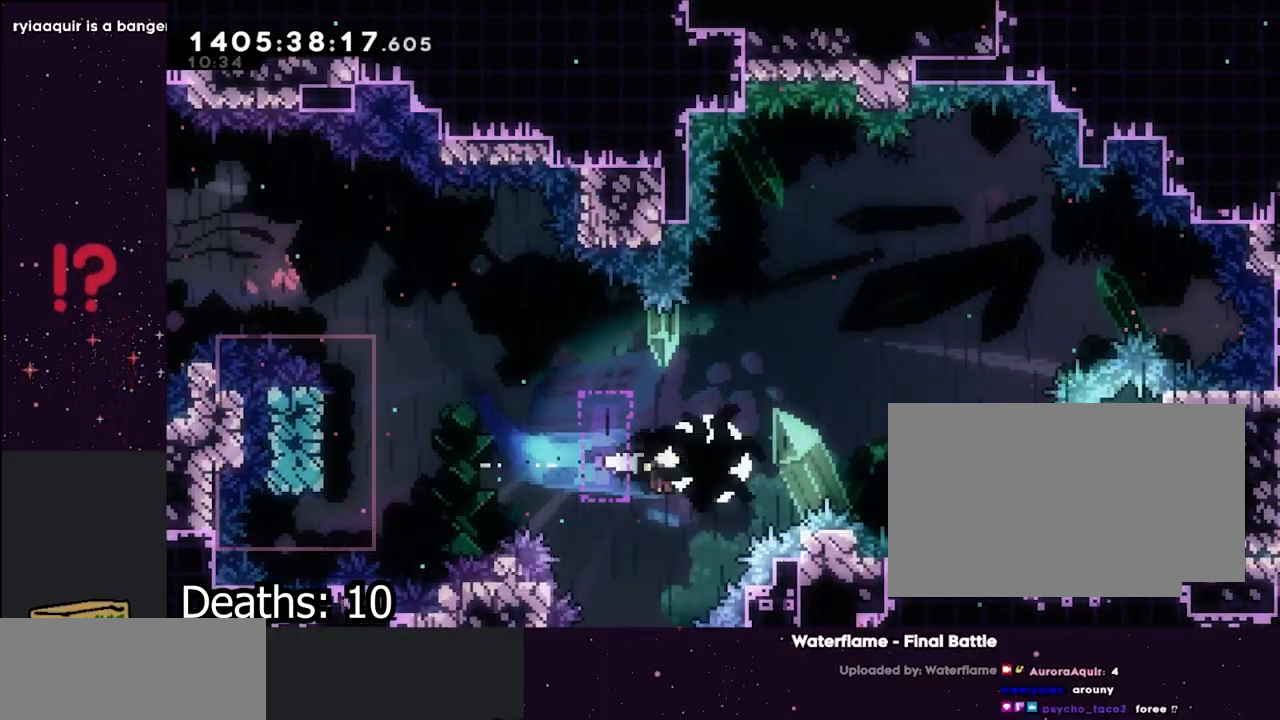
{"dt_ms": 500, "buttons": ["L1"], "left_stick": "left", "right_stick": "center", "events": [[50, "left_stick", "left"], [133, "L1", "down"]]}